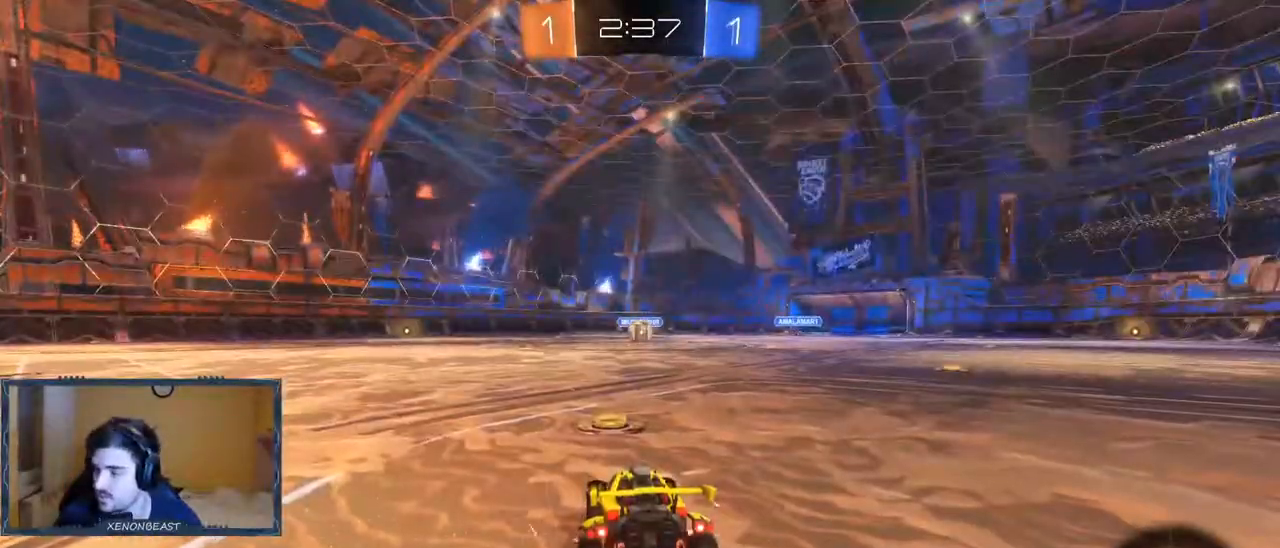
Gameplay with a controller (Xbox layout); each line is a JSON object with the inputs held at the frame after it (dt_ms = milliseconds from this image to that frame). "events" lists button and stick changes between this image and that frame as [ms after this image, input, new state], when the widget could be followed in between.
{"dt_ms": 500, "buttons": [], "left_stick": "left", "right_stick": "center", "events": [[267, "right_stick", "left"], [417, "left_stick", "left"], [433, "right_stick", "center"]]}
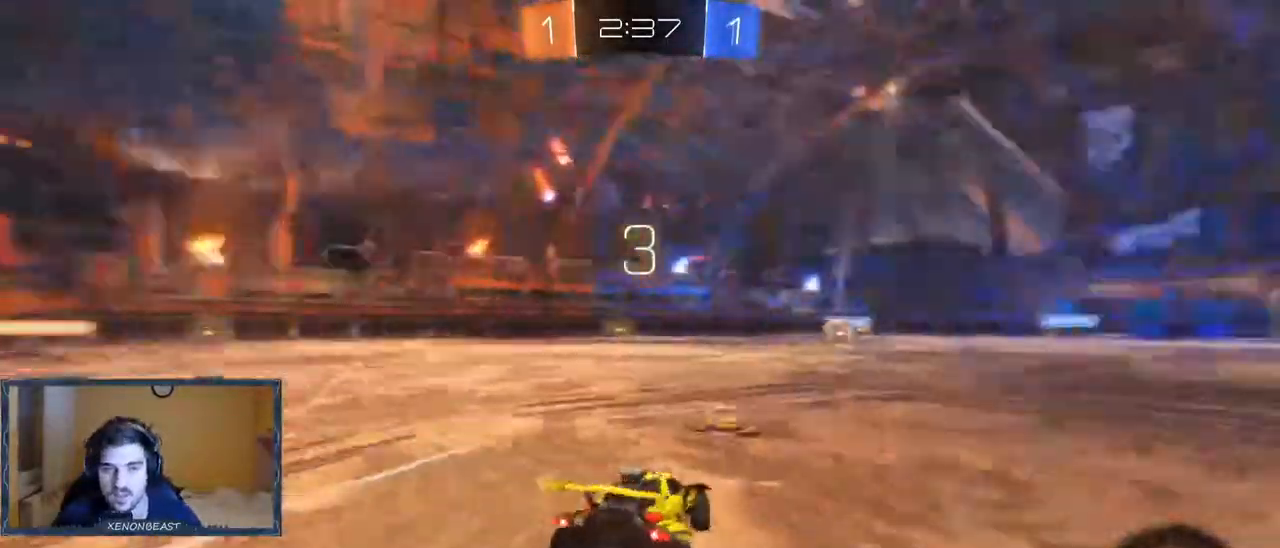
{"dt_ms": 500, "buttons": ["R2"], "left_stick": "center", "right_stick": "center", "events": [[17, "R2", "down"], [167, "left_stick", "right"], [333, "left_stick", "left"], [483, "left_stick", "center"]]}
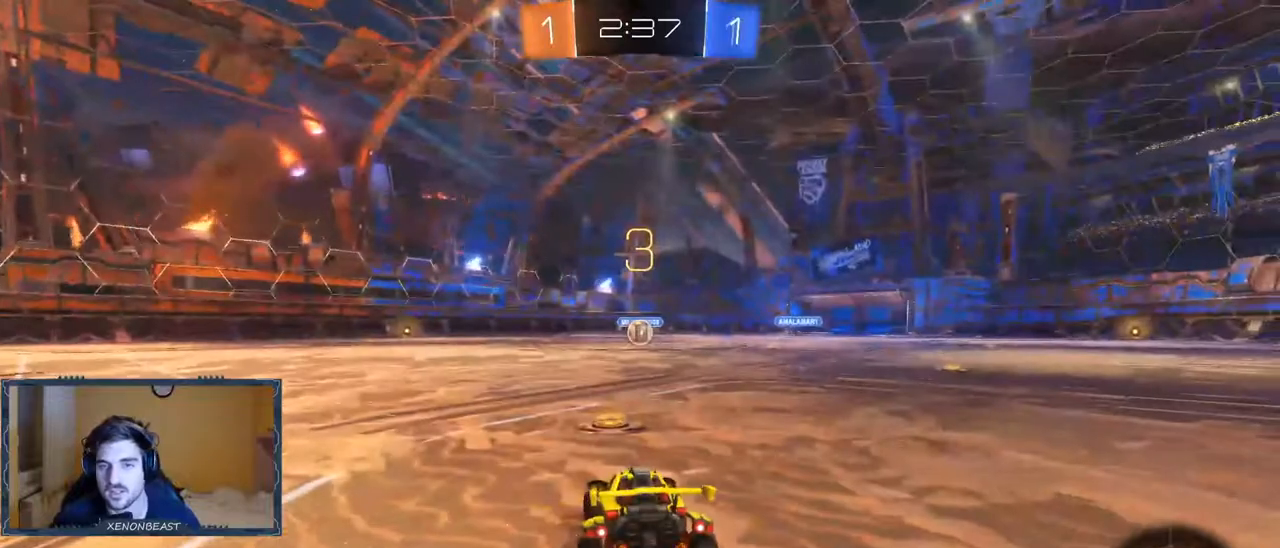
{"dt_ms": 500, "buttons": ["R2"], "left_stick": "left", "right_stick": "center", "events": [[350, "left_stick", "left"]]}
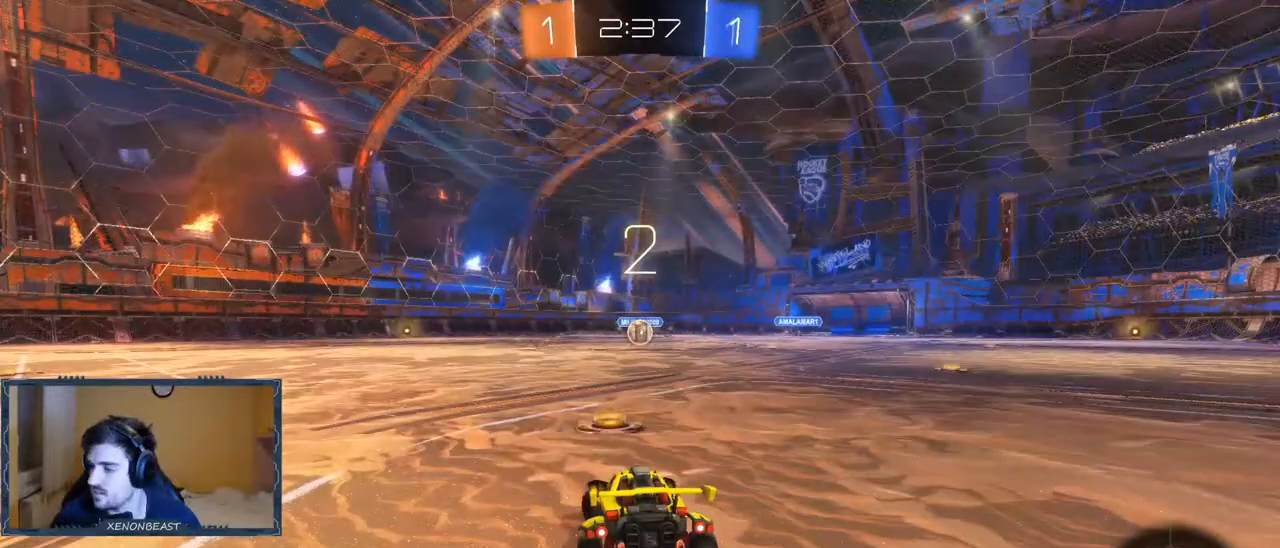
{"dt_ms": 500, "buttons": [], "left_stick": "left", "right_stick": "center", "events": [[33, "left_stick", "center"], [367, "R2", "up"], [483, "left_stick", "left"]]}
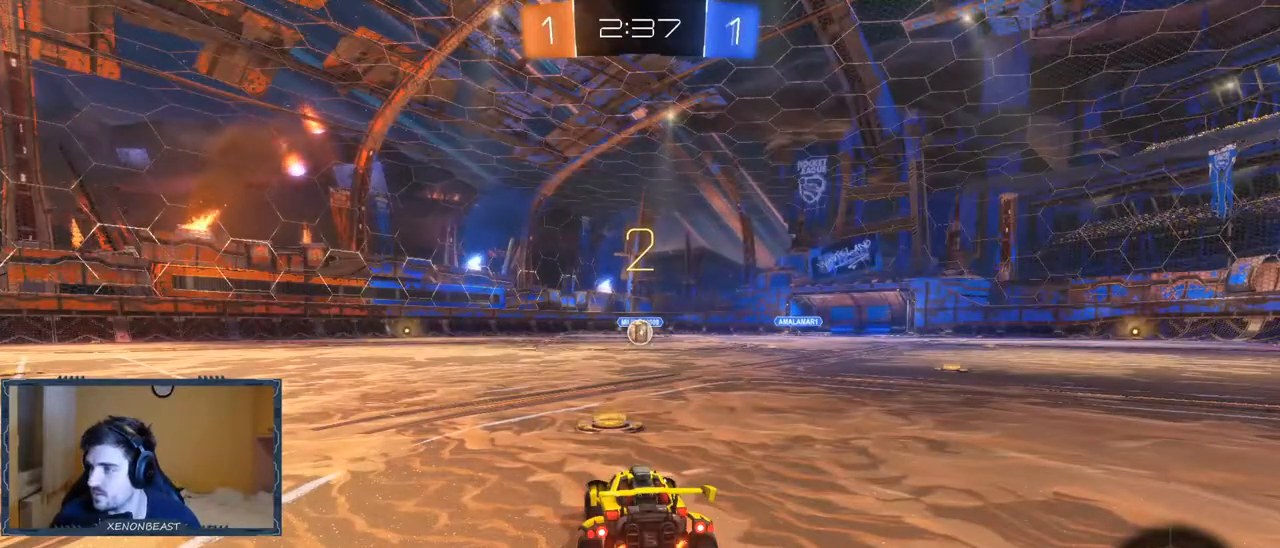
{"dt_ms": 500, "buttons": ["B", "R2"], "left_stick": "center", "right_stick": "center", "events": [[67, "R2", "down"], [117, "left_stick", "center"], [283, "left_stick", "left"], [417, "B", "down"], [417, "left_stick", "center"]]}
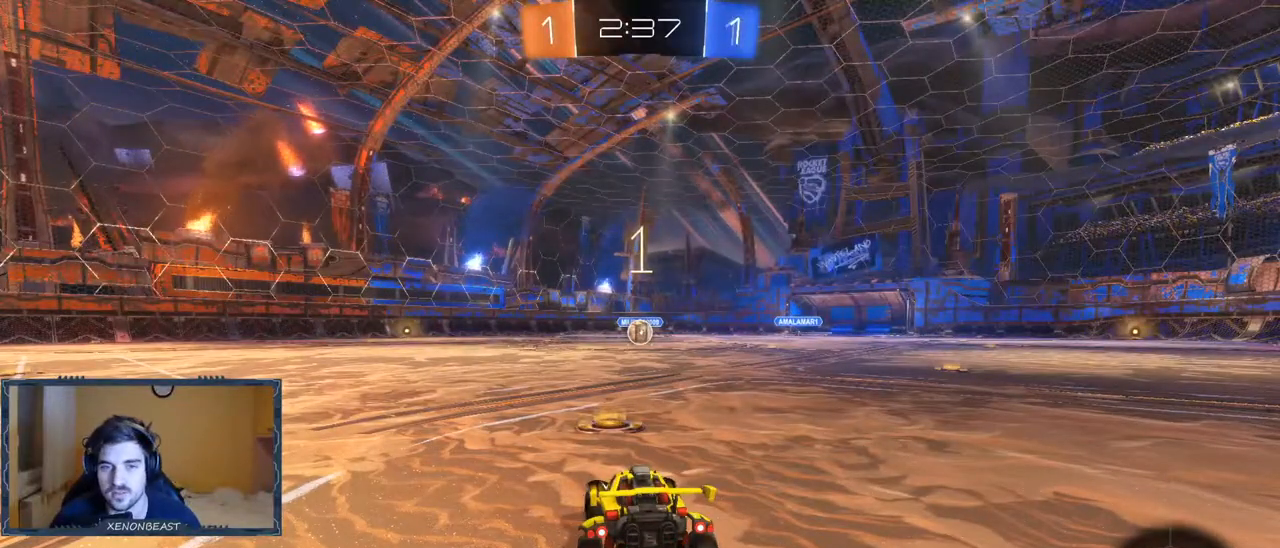
{"dt_ms": 500, "buttons": ["R2"], "left_stick": "center", "right_stick": "center", "events": [[50, "B", "up"], [83, "left_stick", "right"], [233, "left_stick", "left"], [250, "B", "down"], [417, "left_stick", "center"], [433, "B", "up"]]}
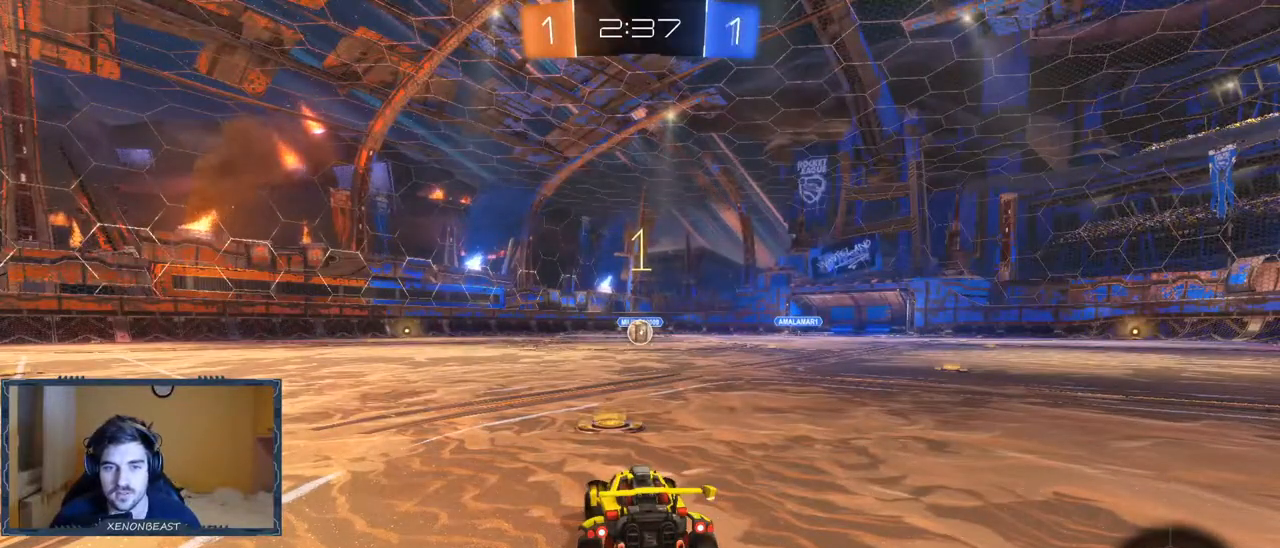
{"dt_ms": 500, "buttons": ["B", "R2"], "left_stick": "right", "right_stick": "center", "events": [[83, "B", "down"], [150, "left_stick", "left"], [300, "left_stick", "center"], [367, "left_stick", "right"]]}
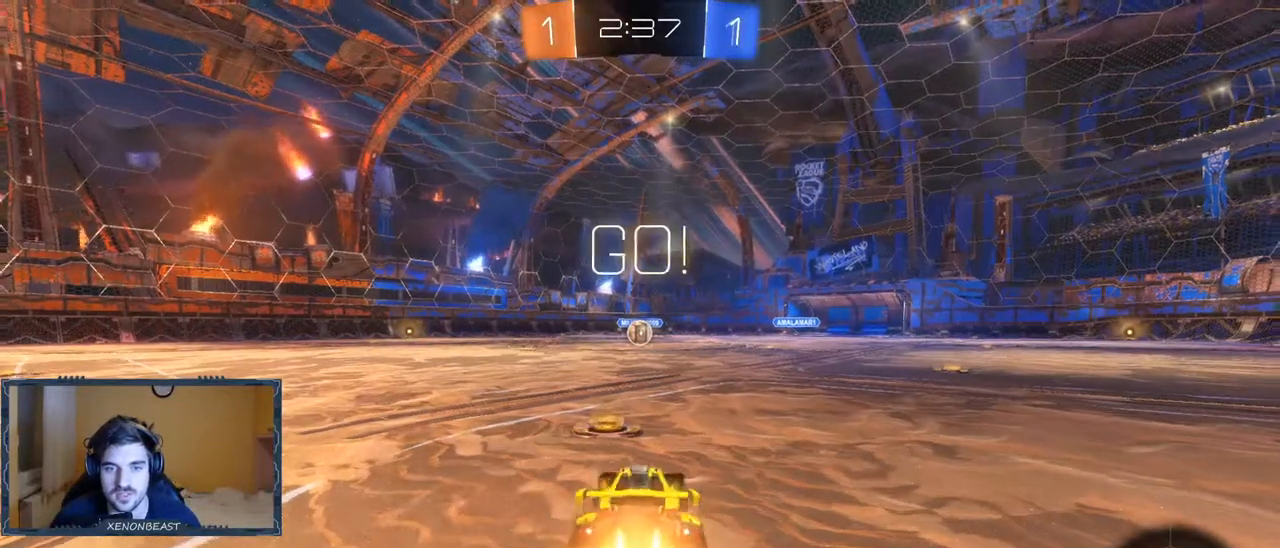
{"dt_ms": 500, "buttons": ["B", "R2"], "left_stick": "right", "right_stick": "center", "events": [[50, "left_stick", "center"], [183, "left_stick", "left"], [367, "left_stick", "center"], [417, "left_stick", "right"]]}
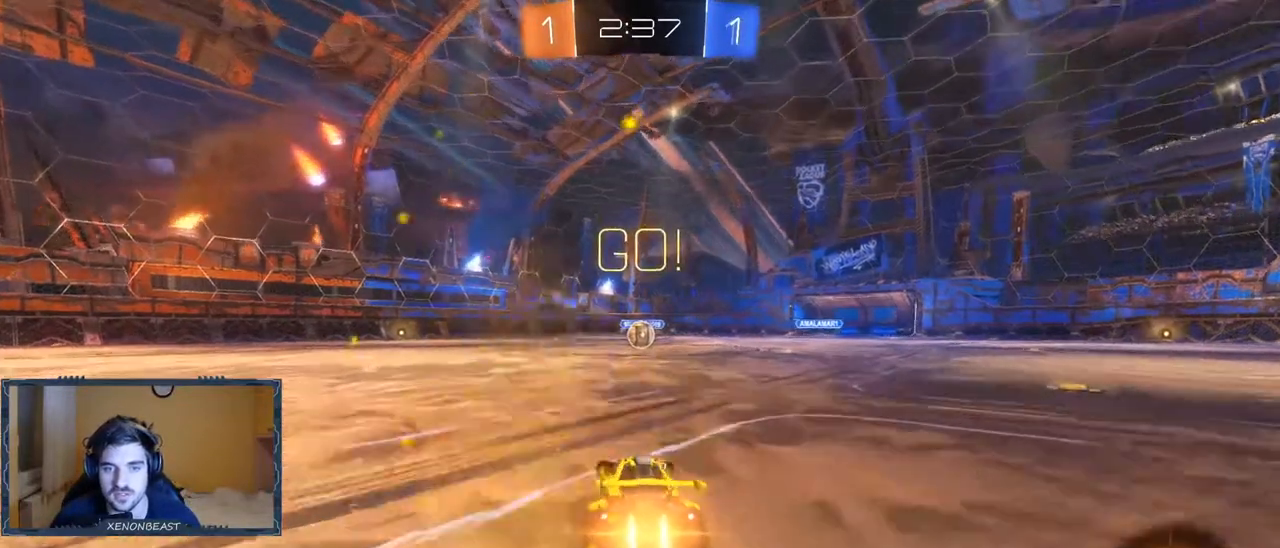
{"dt_ms": 500, "buttons": ["B", "R2"], "left_stick": "left", "right_stick": "center", "events": [[117, "left_stick", "center"], [267, "left_stick", "left"]]}
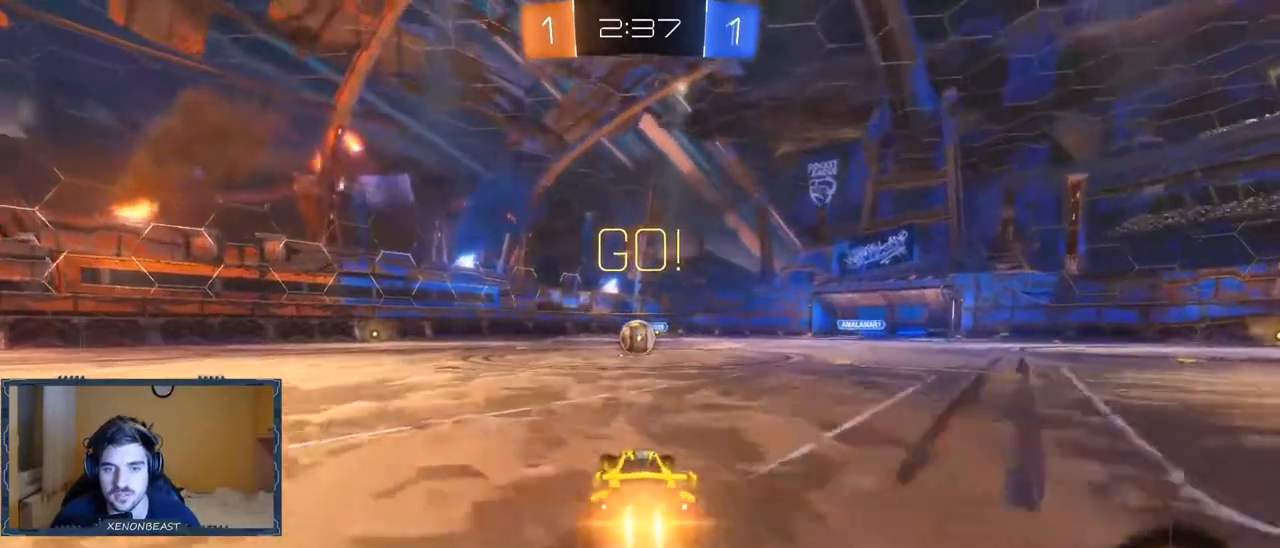
{"dt_ms": 500, "buttons": ["R2"], "left_stick": "right", "right_stick": "center"}
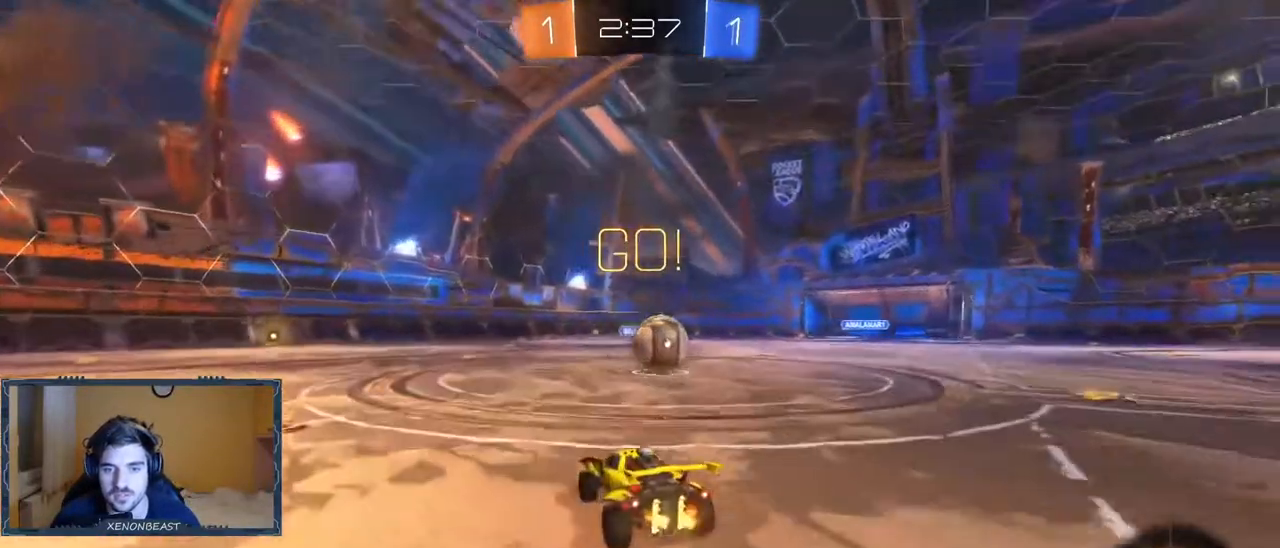
{"dt_ms": 500, "buttons": ["R2"], "left_stick": "right", "right_stick": "center", "events": [[33, "A", "down"], [350, "A", "up"]]}
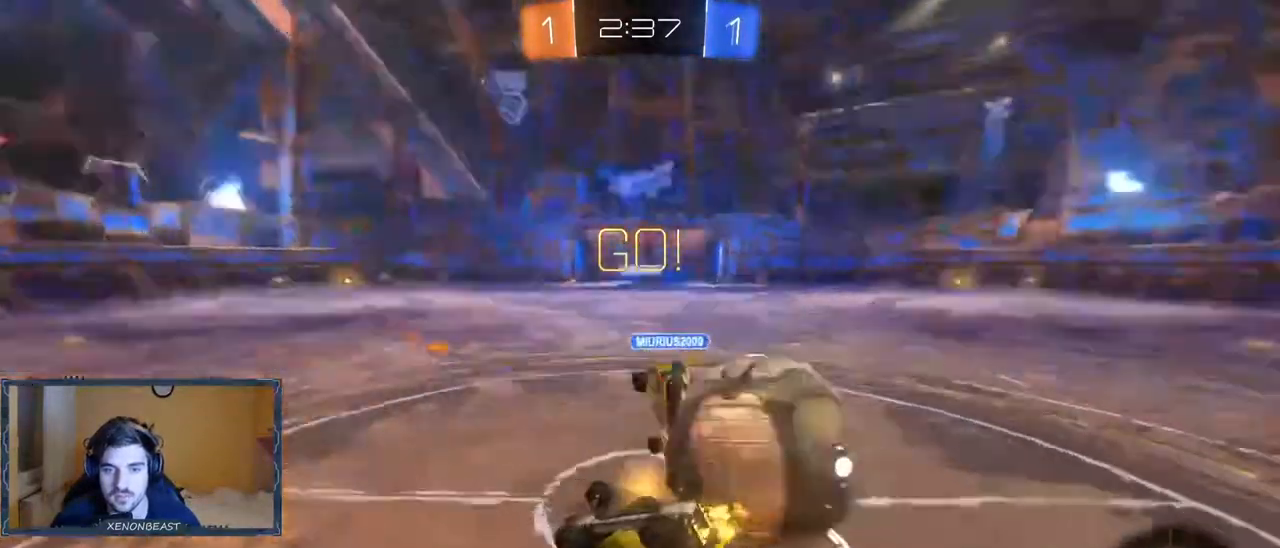
{"dt_ms": 500, "buttons": ["Y", "R2"], "left_stick": "center", "right_stick": "center", "events": [[117, "left_stick", "center"], [467, "Y", "down"]]}
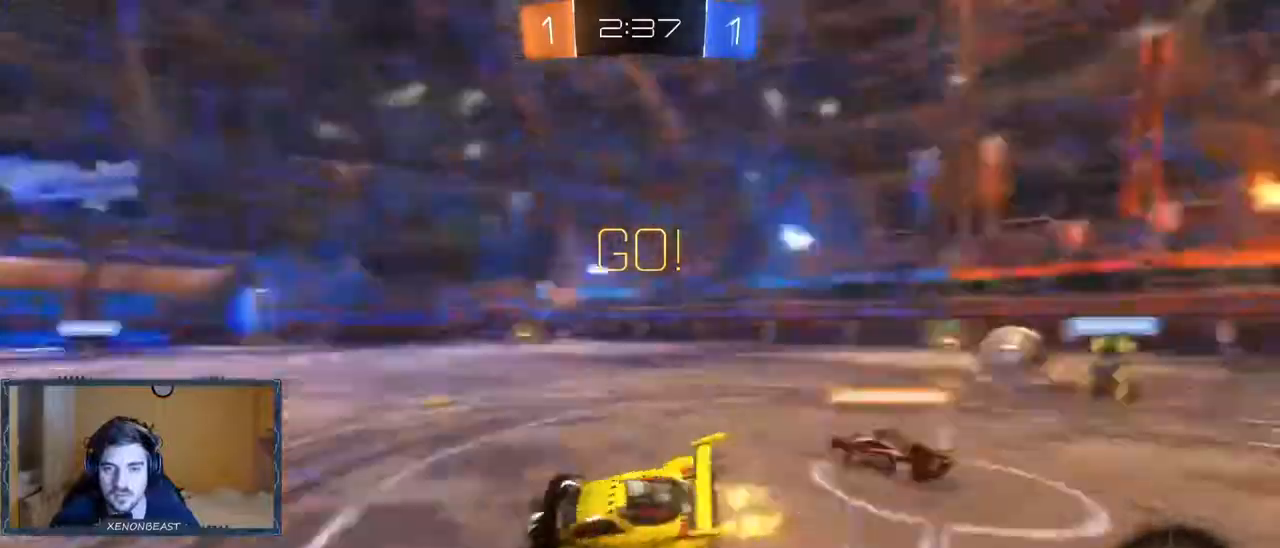
{"dt_ms": 500, "buttons": ["R2"], "left_stick": "left", "right_stick": "center", "events": [[17, "left_stick", "left"], [67, "Y", "up"]]}
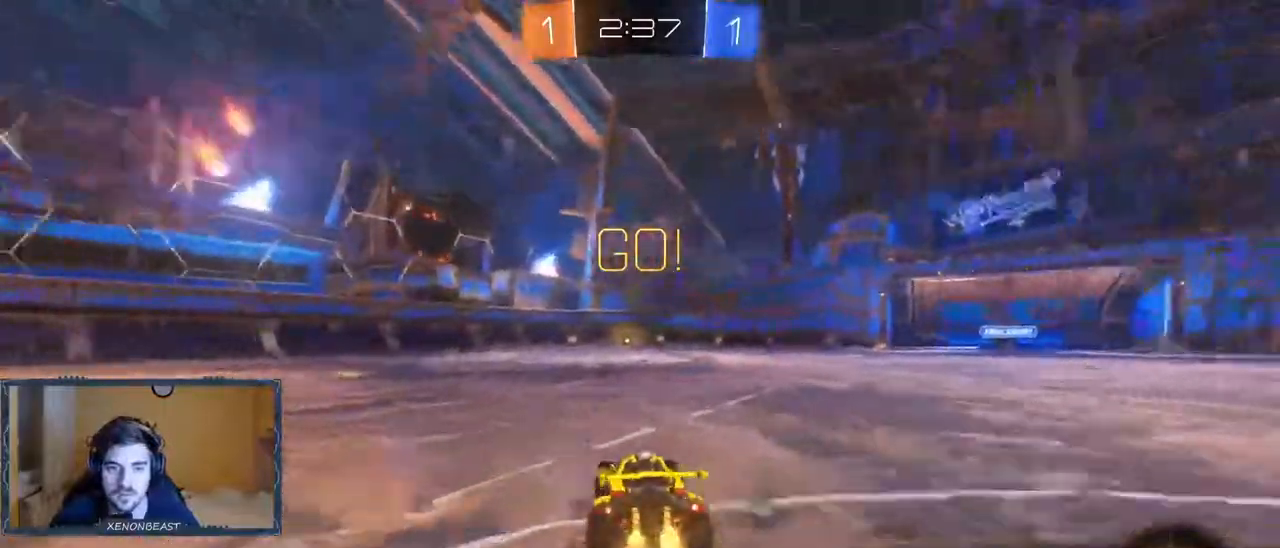
{"dt_ms": 500, "buttons": ["R2"], "left_stick": "left", "right_stick": "center", "events": []}
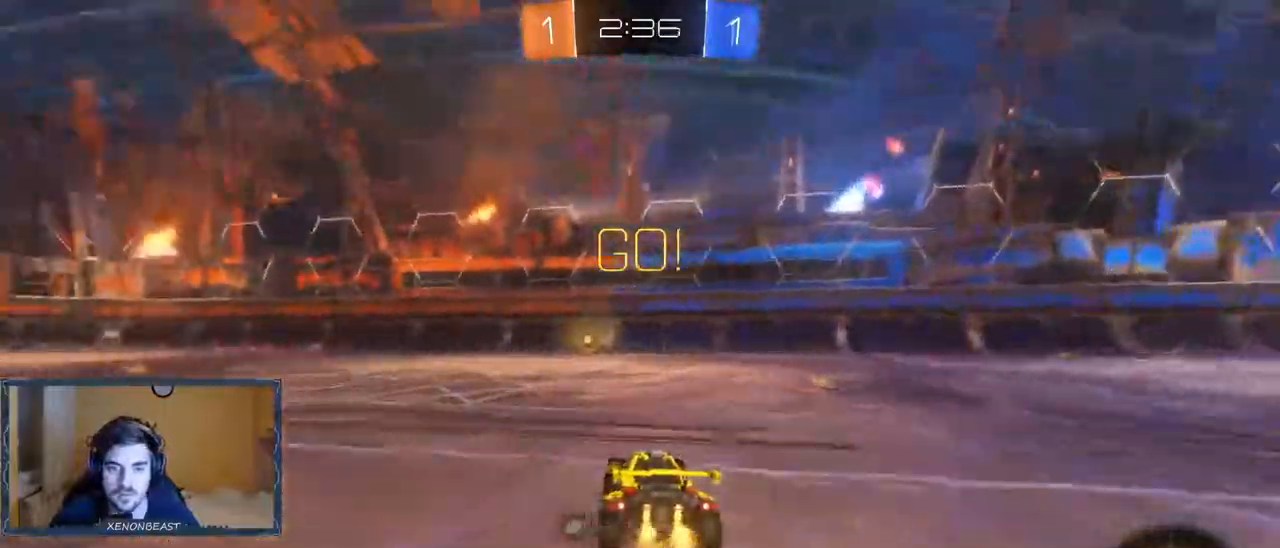
{"dt_ms": 500, "buttons": ["R2"], "left_stick": "up", "right_stick": "center", "events": [[33, "left_stick", "center"], [283, "A", "down"], [333, "A", "up"], [350, "left_stick", "up"], [417, "A", "down"], [483, "A", "up"]]}
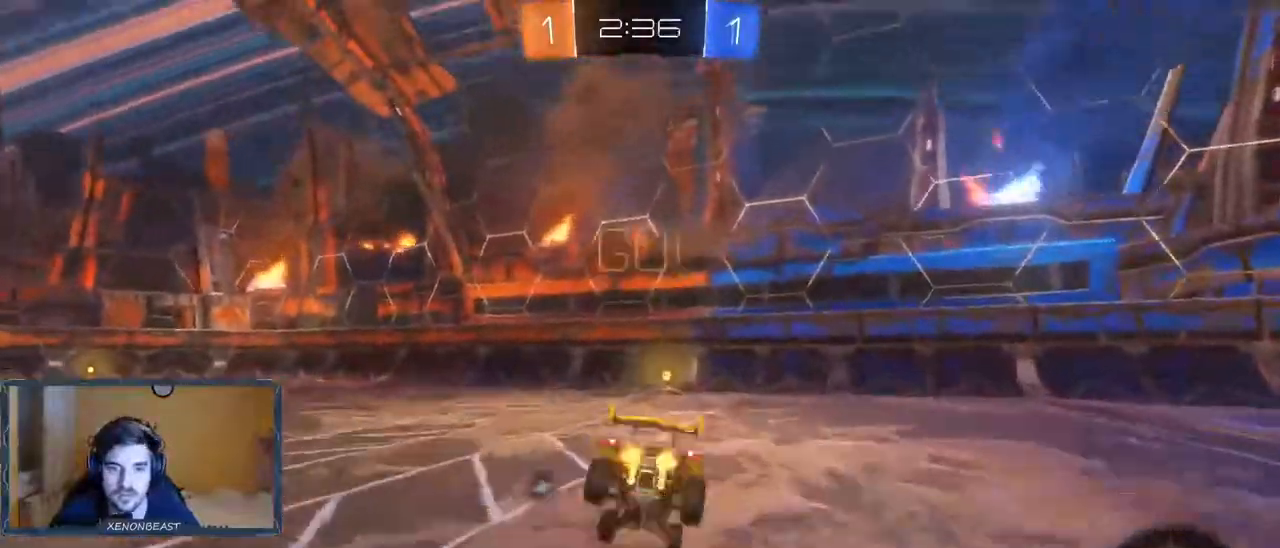
{"dt_ms": 500, "buttons": ["R2"], "left_stick": "center", "right_stick": "center", "events": [[133, "left_stick", "center"], [167, "Y", "down"], [250, "Y", "up"]]}
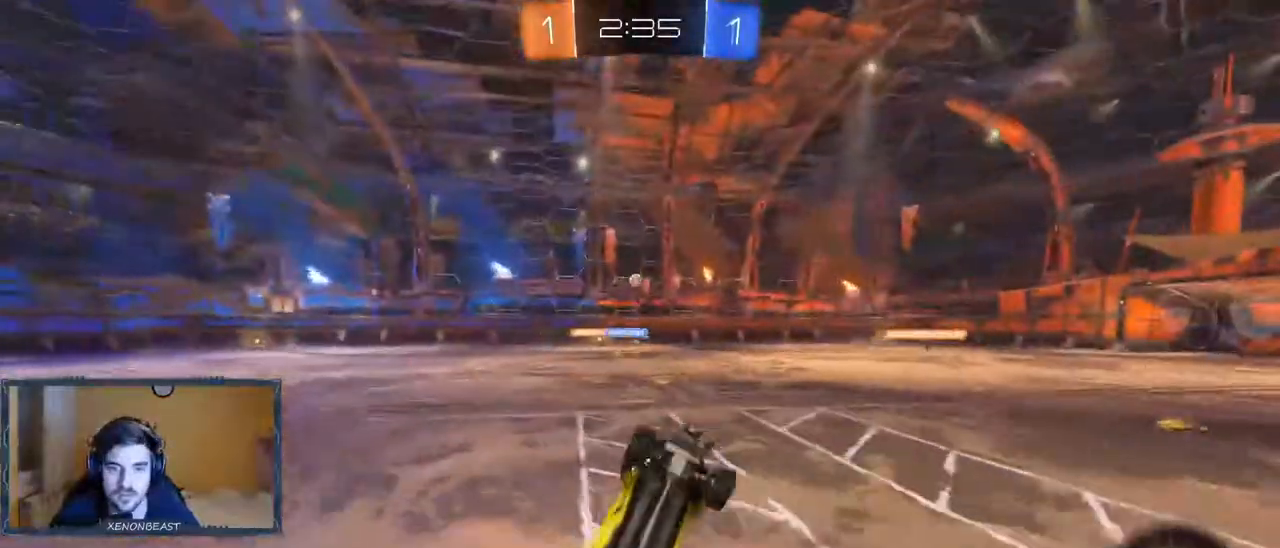
{"dt_ms": 500, "buttons": ["R2"], "left_stick": "left", "right_stick": "center", "events": [[167, "left_stick", "left"]]}
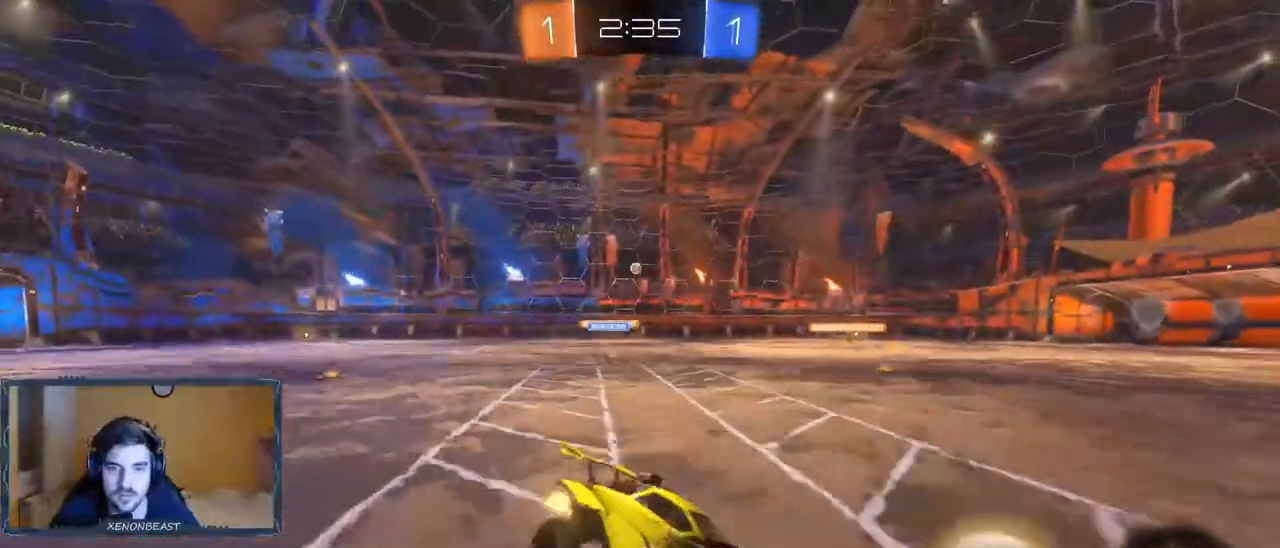
{"dt_ms": 500, "buttons": ["B", "R2"], "left_stick": "left", "right_stick": "center", "events": [[200, "B", "down"]]}
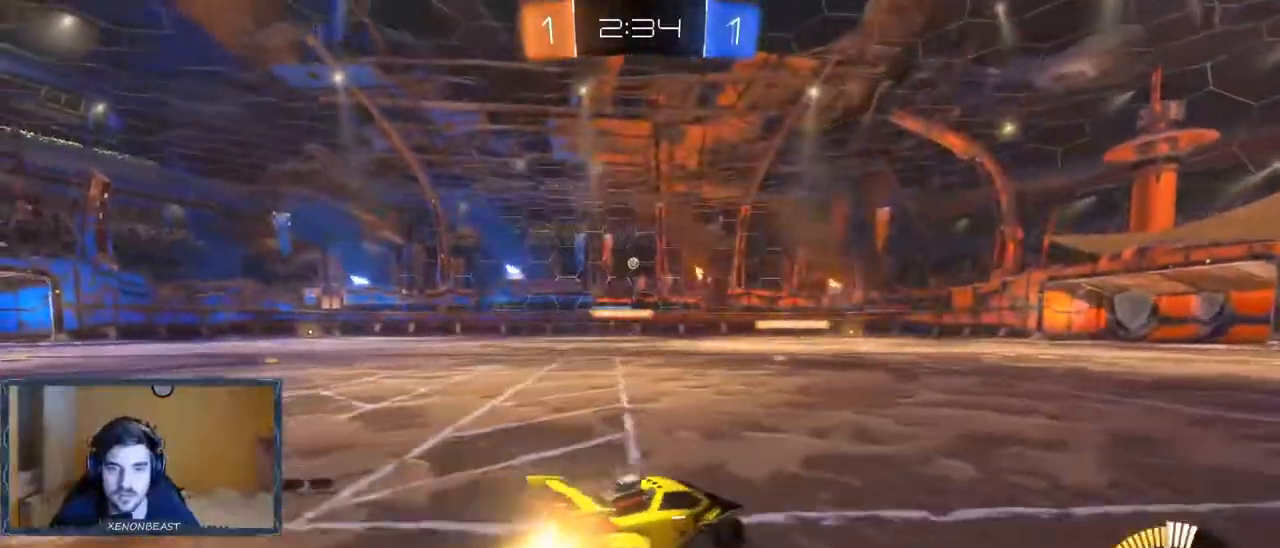
{"dt_ms": 500, "buttons": ["R2"], "left_stick": "up", "right_stick": "center", "events": [[83, "B", "up"], [183, "left_stick", "up"], [200, "A", "down"], [267, "A", "up"], [333, "A", "down"], [433, "A", "up"]]}
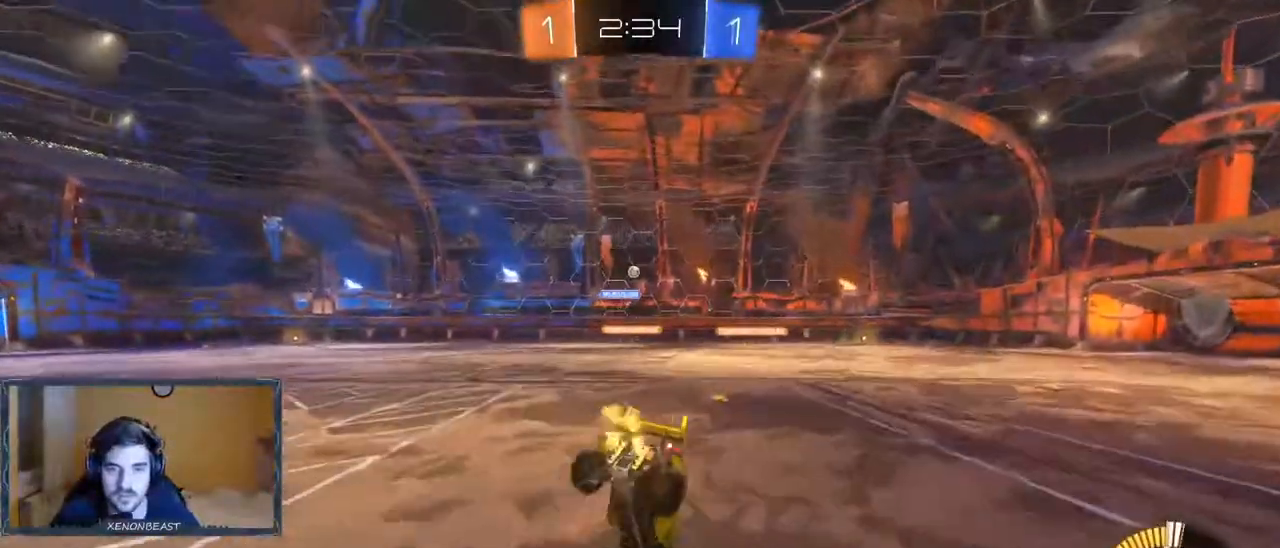
{"dt_ms": 500, "buttons": ["R2"], "left_stick": "right", "right_stick": "center", "events": [[50, "left_stick", "up-right"], [200, "left_stick", "center"], [467, "left_stick", "right"]]}
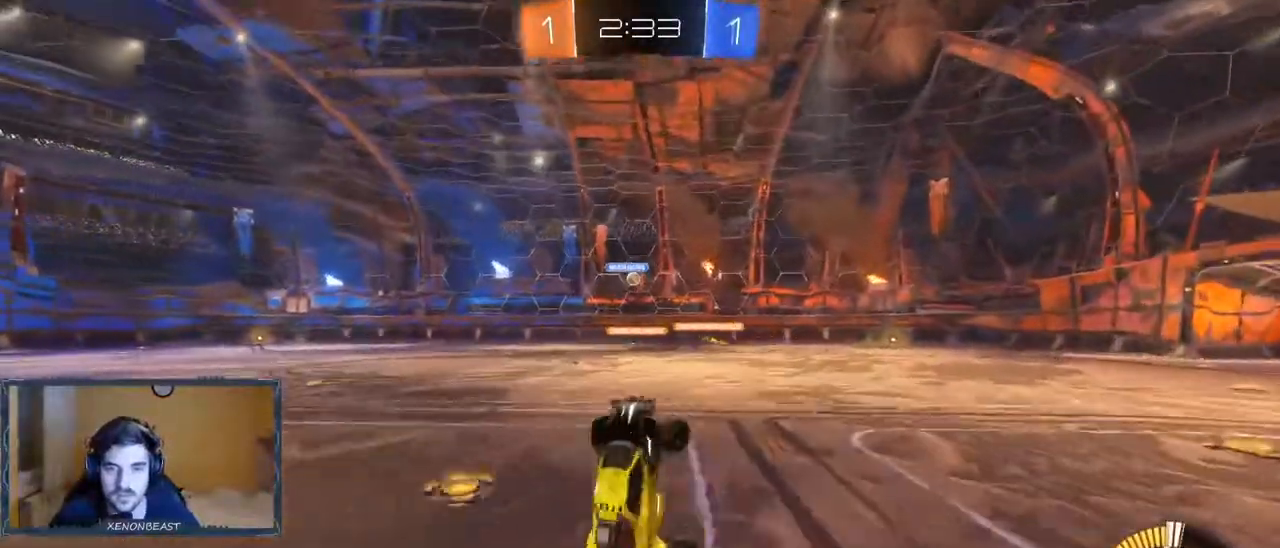
{"dt_ms": 500, "buttons": ["R2"], "left_stick": "right", "right_stick": "center", "events": [[367, "left_stick", "center"], [500, "left_stick", "right"]]}
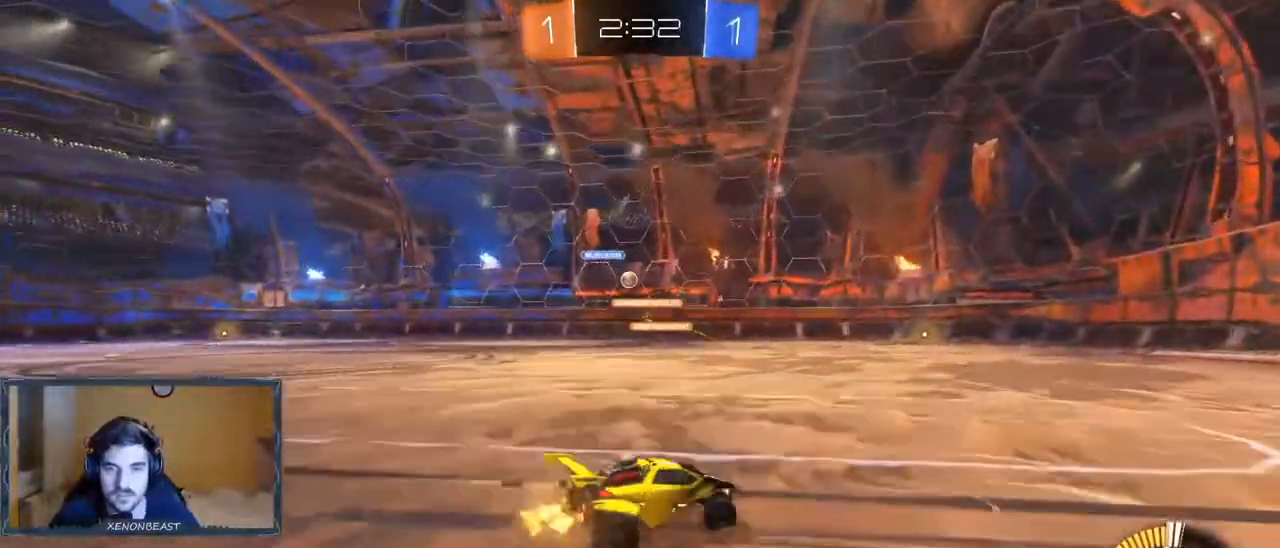
{"dt_ms": 500, "buttons": ["R2"], "left_stick": "left", "right_stick": "center", "events": [[283, "left_stick", "left"]]}
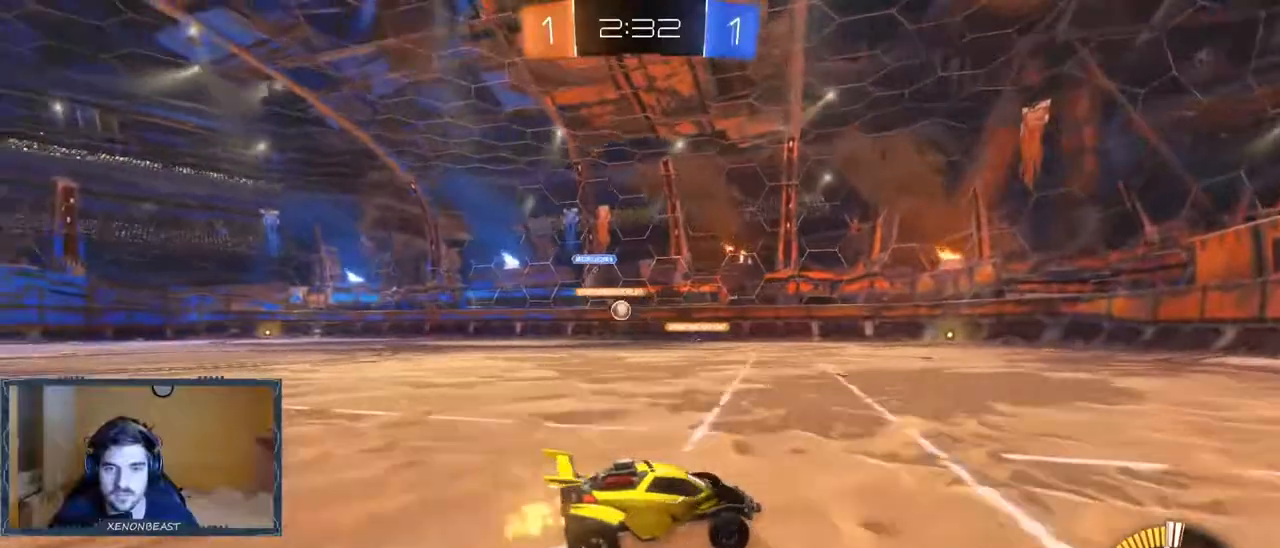
{"dt_ms": 500, "buttons": ["B", "R2"], "left_stick": "left", "right_stick": "center", "events": [[33, "X", "down"], [183, "X", "up"], [467, "B", "down"]]}
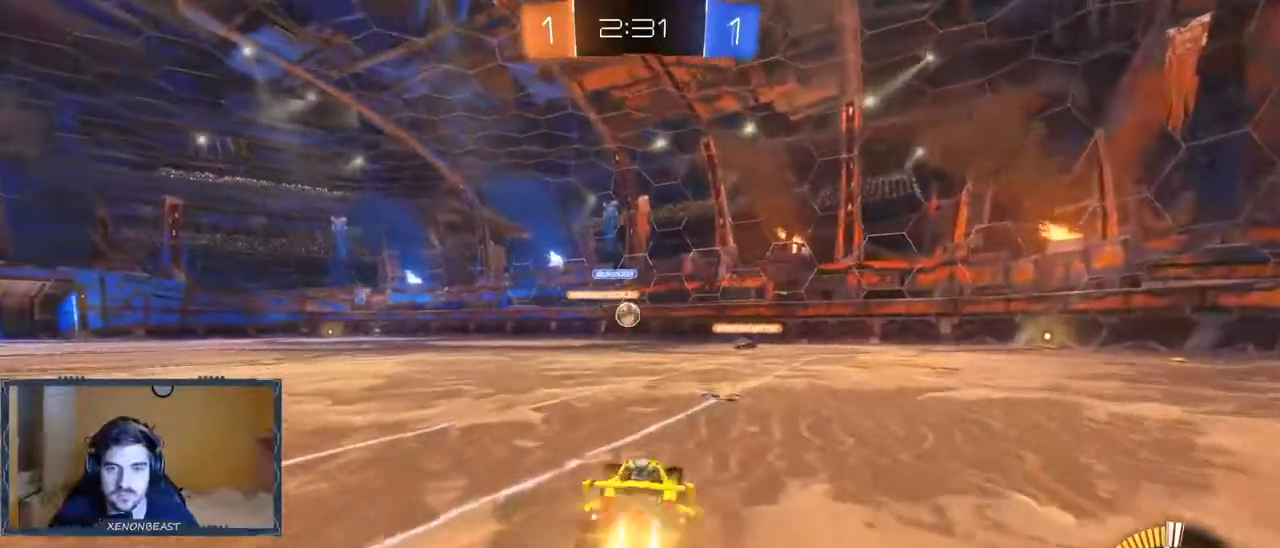
{"dt_ms": 500, "buttons": ["B", "R2"], "left_stick": "right", "right_stick": "center", "events": [[100, "left_stick", "center"], [350, "left_stick", "right"]]}
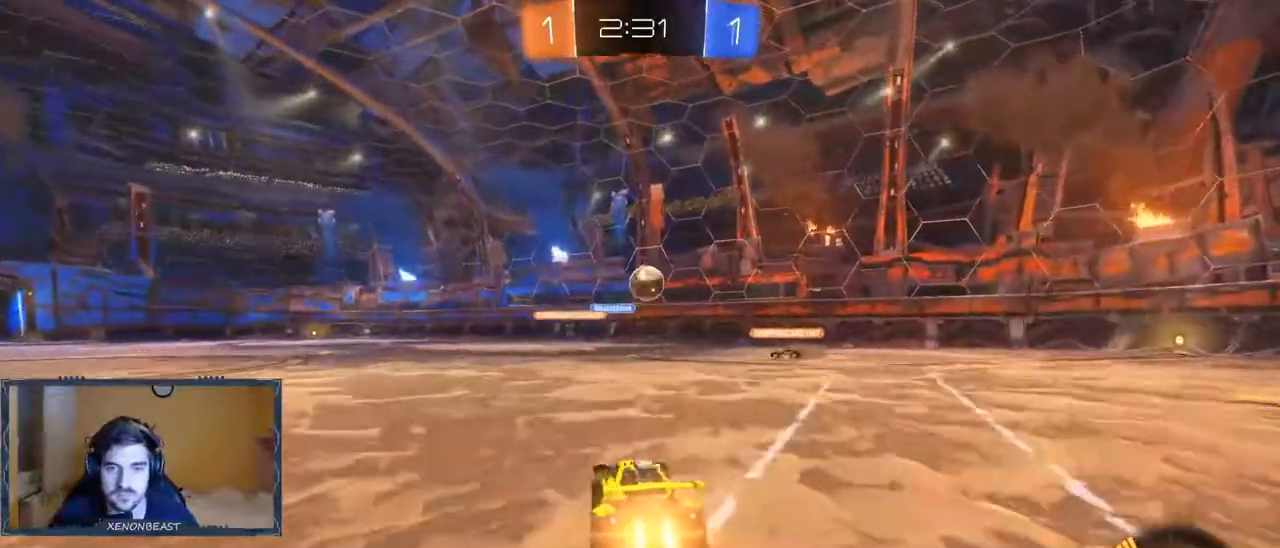
{"dt_ms": 500, "buttons": ["B"], "left_stick": "center", "right_stick": "center", "events": [[67, "B", "up"], [83, "left_stick", "center"], [183, "A", "down"], [217, "R2", "up"], [250, "left_stick", "down"], [267, "A", "up"], [350, "B", "down"], [433, "left_stick", "center"]]}
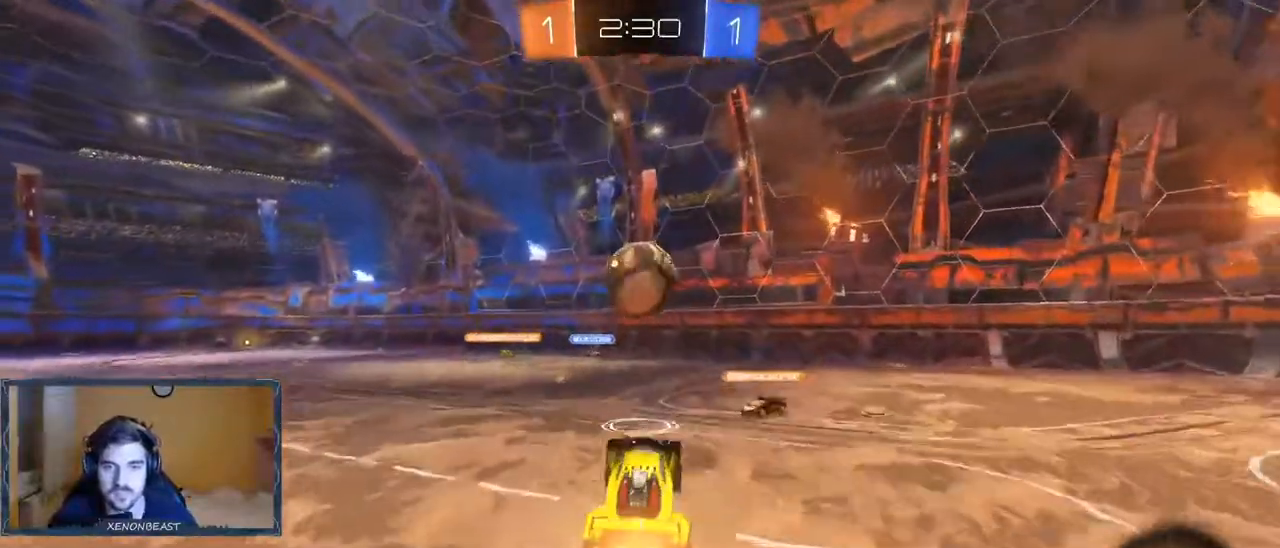
{"dt_ms": 1000, "buttons": ["R2"], "left_stick": "right", "right_stick": "center"}
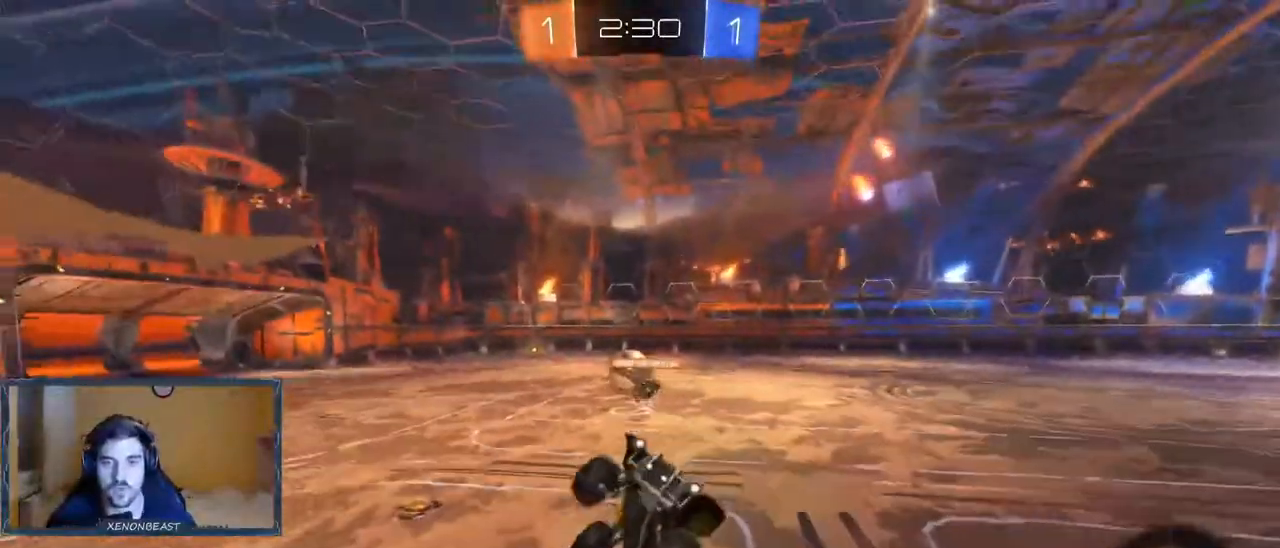
{"dt_ms": 500, "buttons": ["R2"], "left_stick": "right", "right_stick": "center", "events": []}
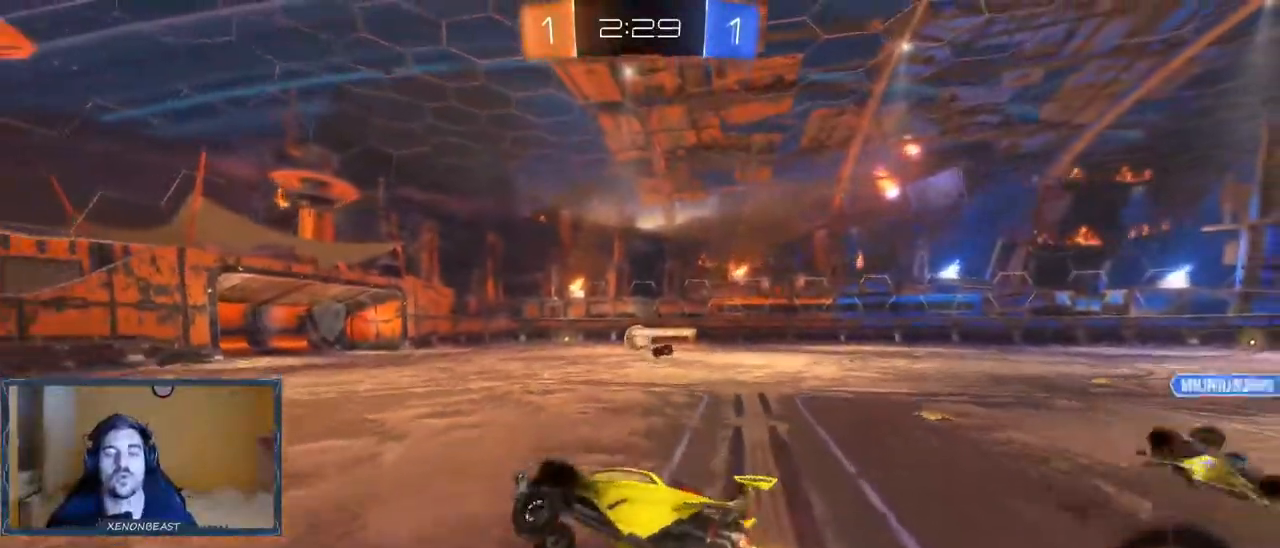
{"dt_ms": 500, "buttons": ["R2"], "left_stick": "left", "right_stick": "center", "events": [[167, "left_stick", "center"], [333, "left_stick", "left"]]}
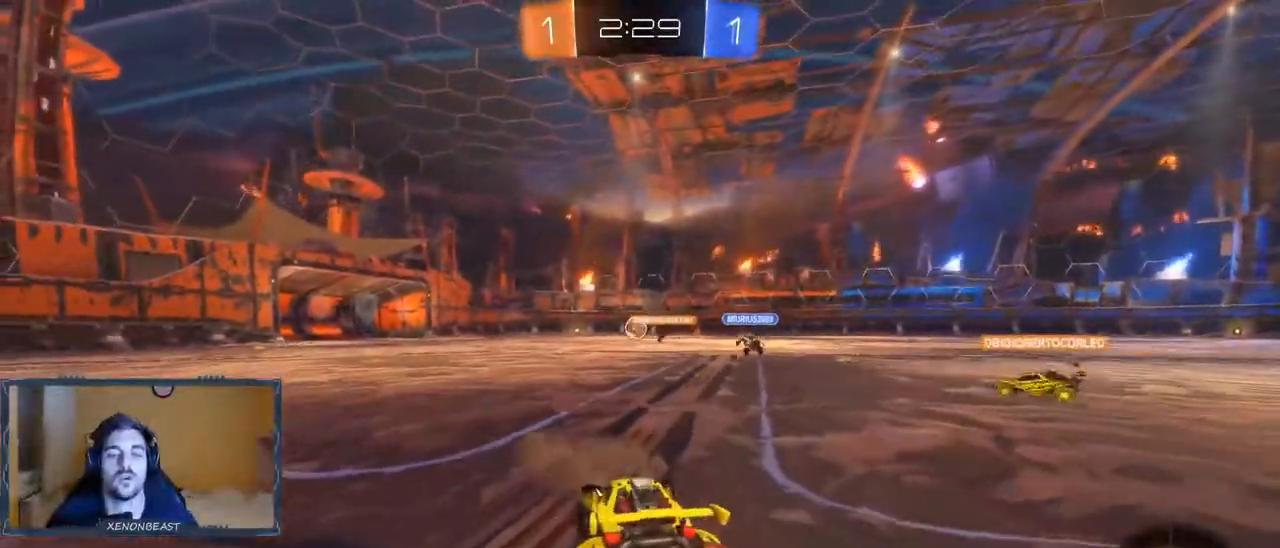
{"dt_ms": 500, "buttons": ["B", "R2"], "left_stick": "left", "right_stick": "center", "events": [[450, "B", "down"]]}